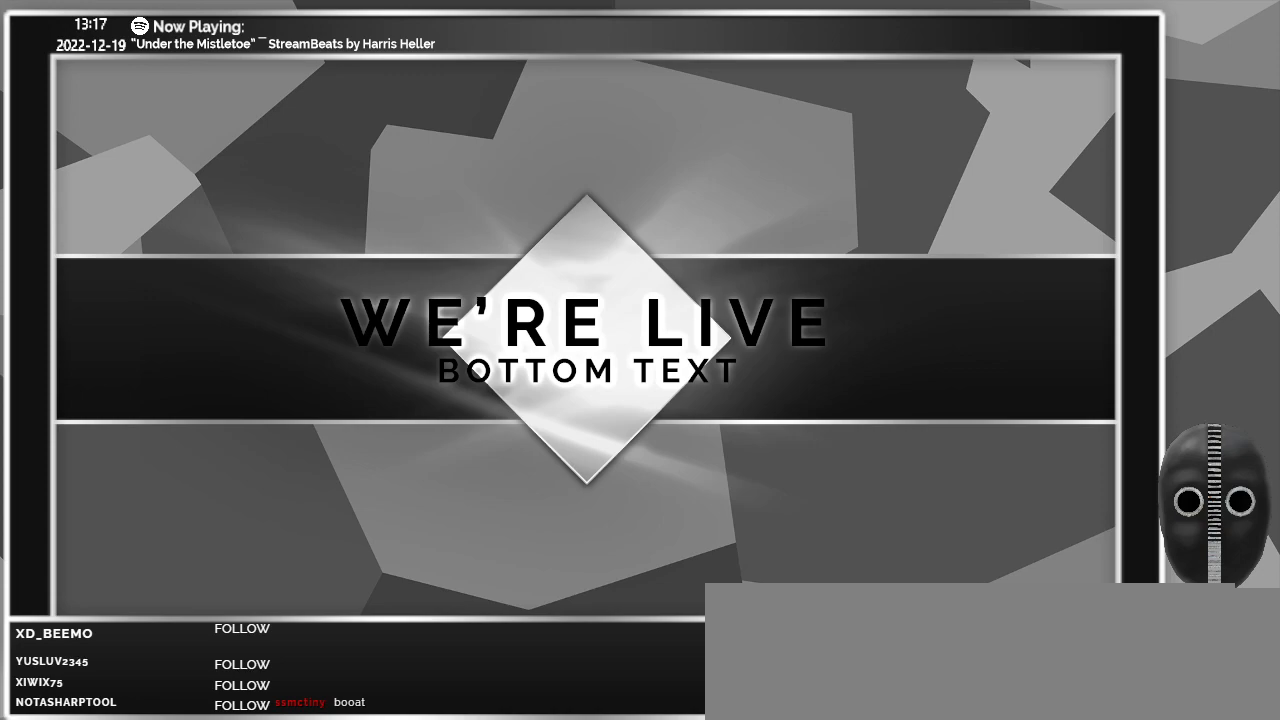
Gameplay with keyboard and mouse; each line is a JSON object with the keys and mouse buttons held at the frame after it. "events" lists presses ("down") and releases ("up") of ".", "/", "0", "1", "2", "3", "4", "5", "6", "7", "8", "9", "a", "alt_l", "alt_r", "b", "backslash", "backspace", "c", "caps_lock", "comma", "ctrl_l", "ctrl_r", "d", "down", "e", "equals", "escape", "f", "f1", "f10", "f11", "f12", "f2", "f3", "f4", "f5", "f6", "f7", "f8", "f9", "g", "h", "i", "j", "k", "l", "lbracket", "left", "m", "menu", "minus", "n", "o", "p", "q", "quote", "r", "rbracket", "return", "right", "s", "semicolon", "shift_l", "shift_r", "space", "super", "t", "tab", "tilde", "u", "up", "v", "w", "x", "y", "z", "mouse_left" and "mouse_right" between this image and that frame as [ms after this image, input, new state], when the widget could be followed in between. "mouse_left", "mouse_right" = the "left", "right" buttons of the "mouse" list. No other keys are recorded. Fast repeated clicks can show as one long hold. Mouse movement is not recorded.
{"keys": [], "mouse": ["left"], "events": [[467, "mouse_left", "down"]]}
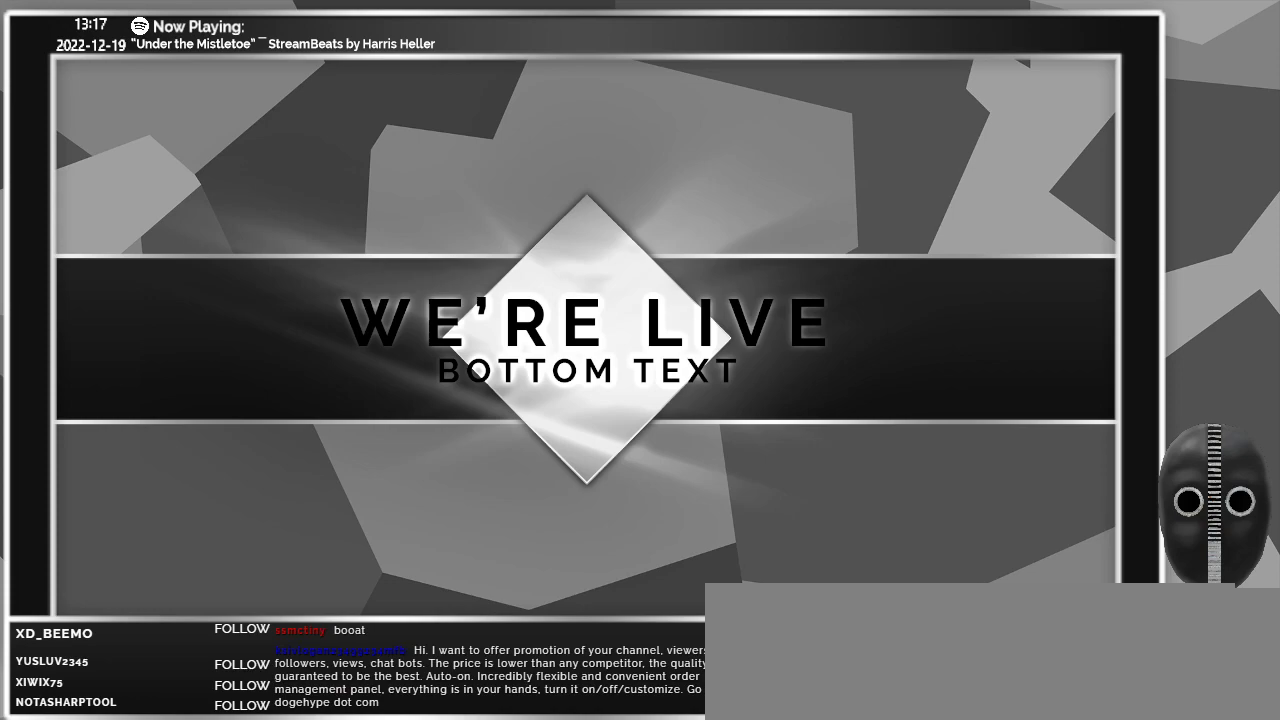
{"keys": [], "mouse": [], "events": [[67, "mouse_left", "up"]]}
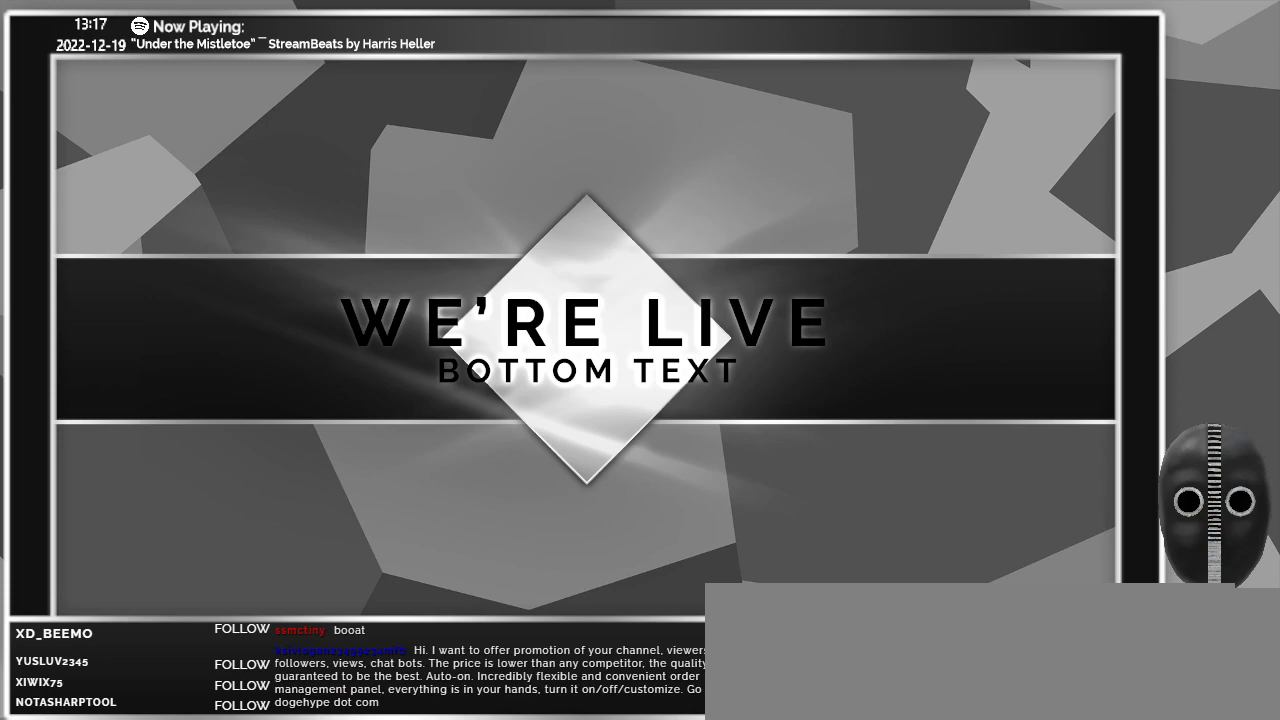
{"keys": [], "mouse": [], "events": []}
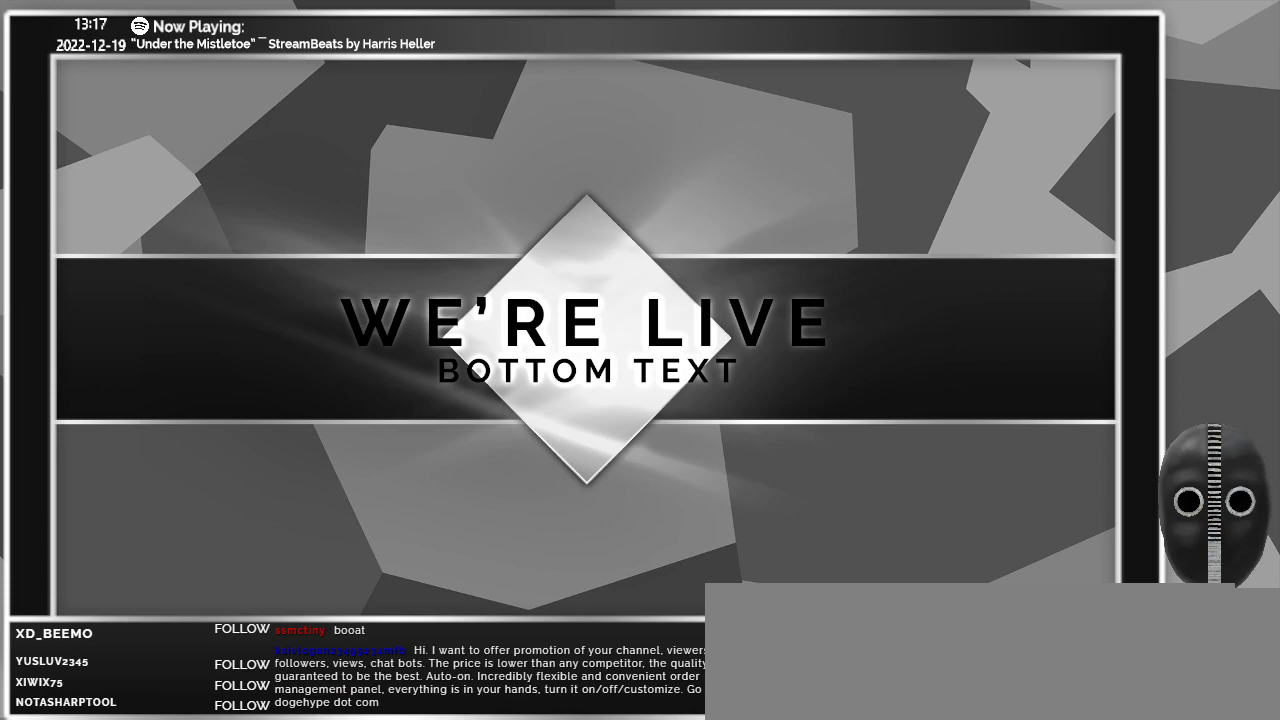
{"keys": [], "mouse": [], "events": []}
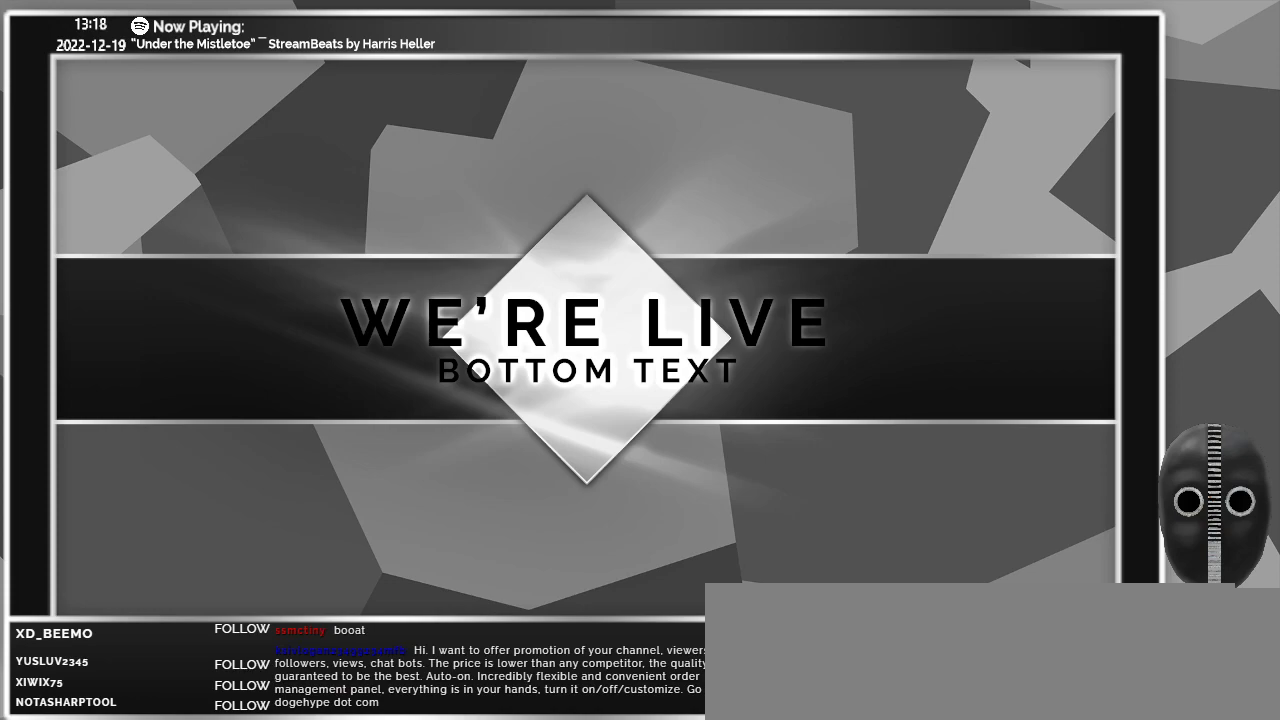
{"keys": [], "mouse": [], "events": []}
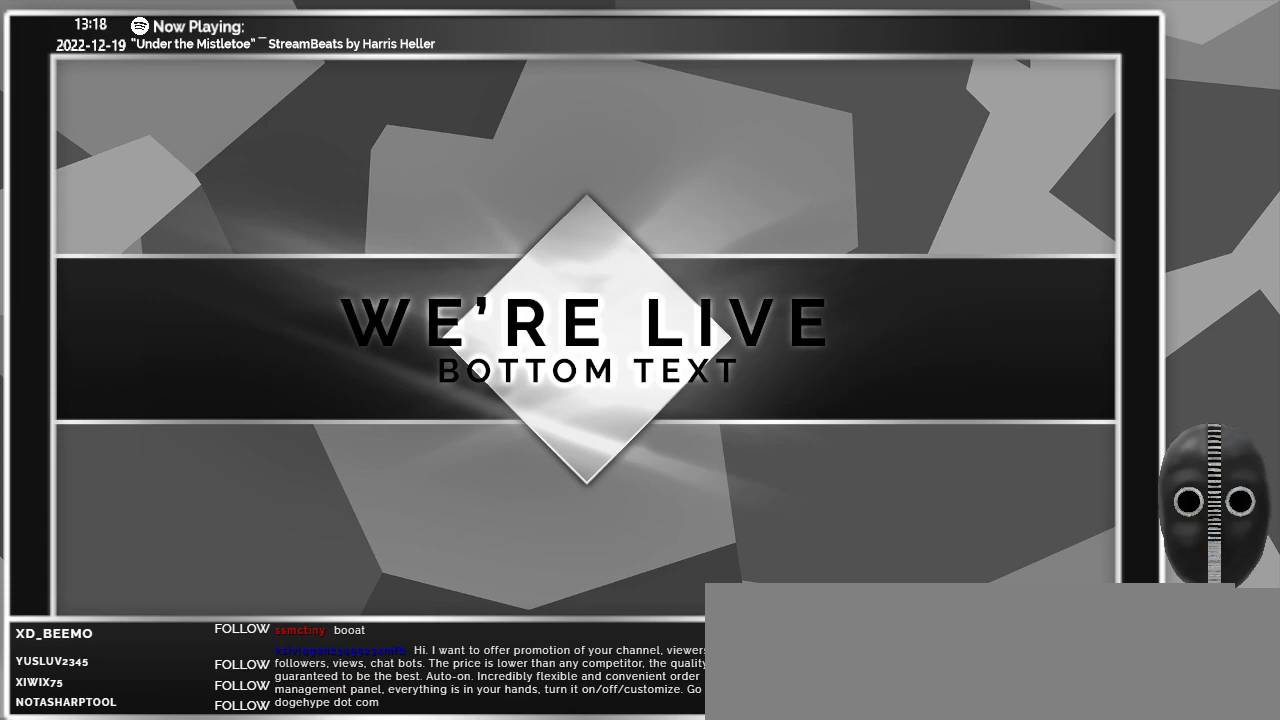
{"keys": [], "mouse": [], "events": []}
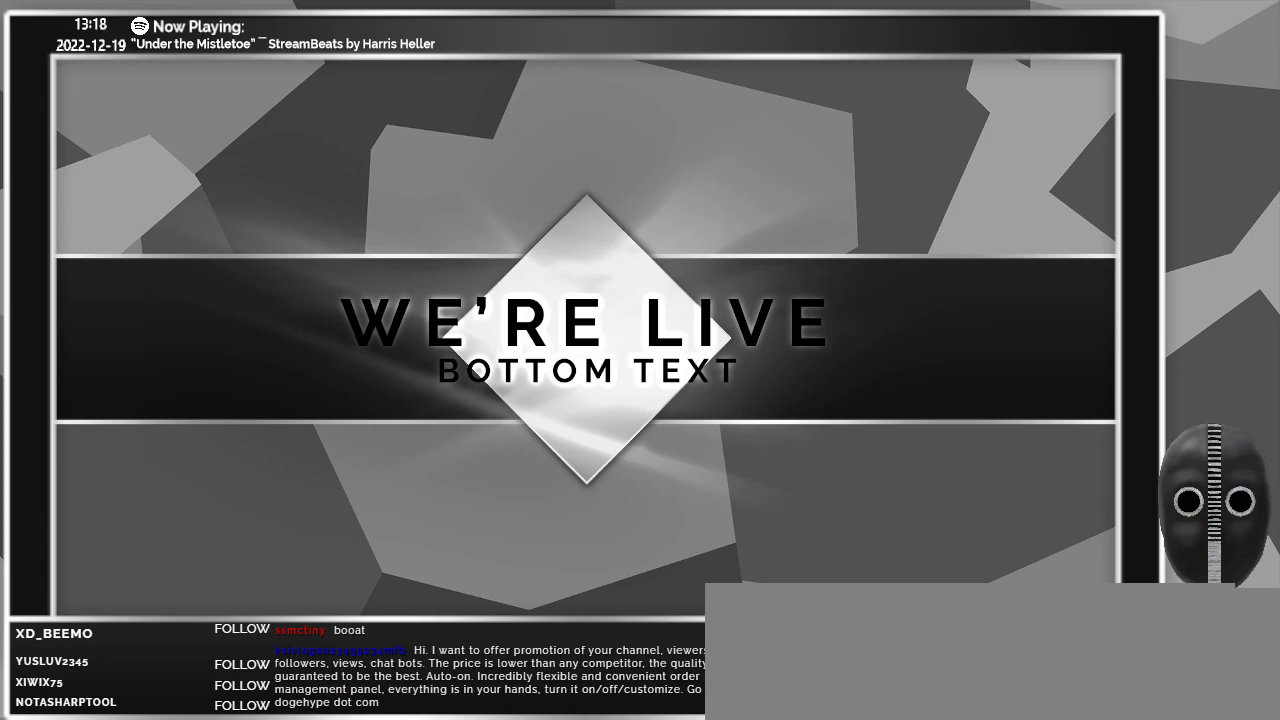
{"keys": [], "mouse": [], "events": []}
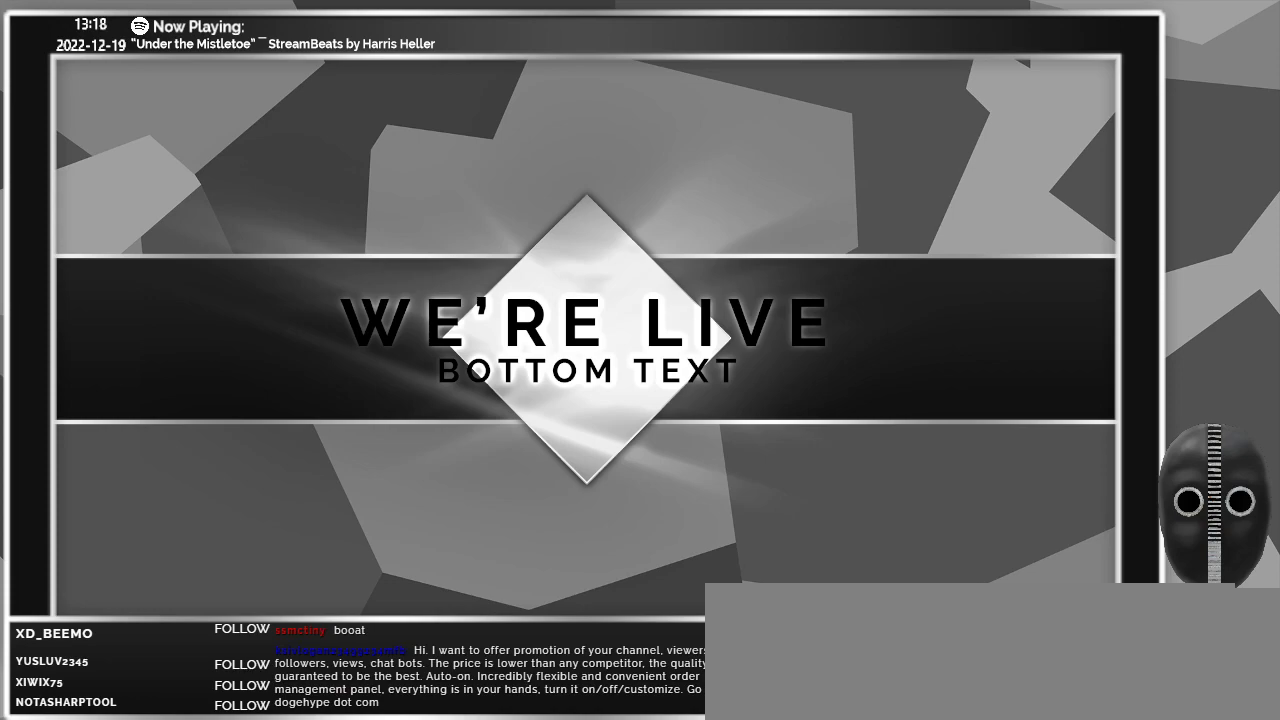
{"keys": [], "mouse": [], "events": []}
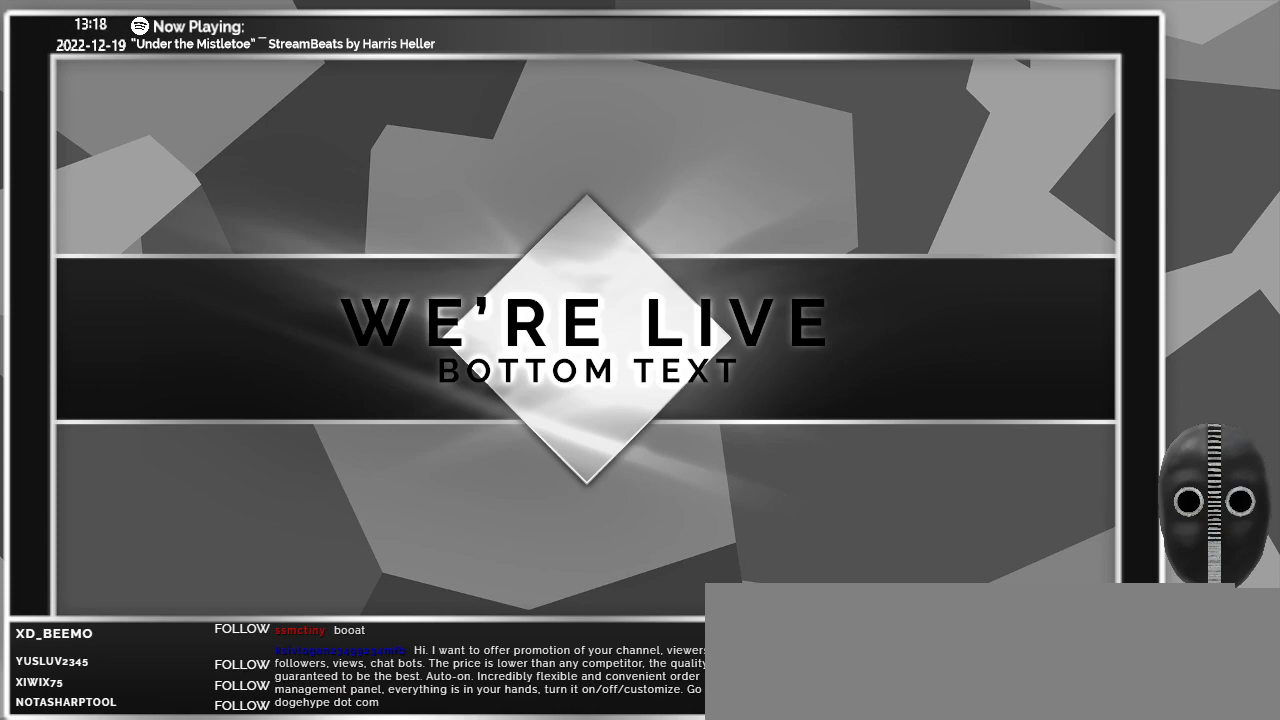
{"keys": [], "mouse": [], "events": []}
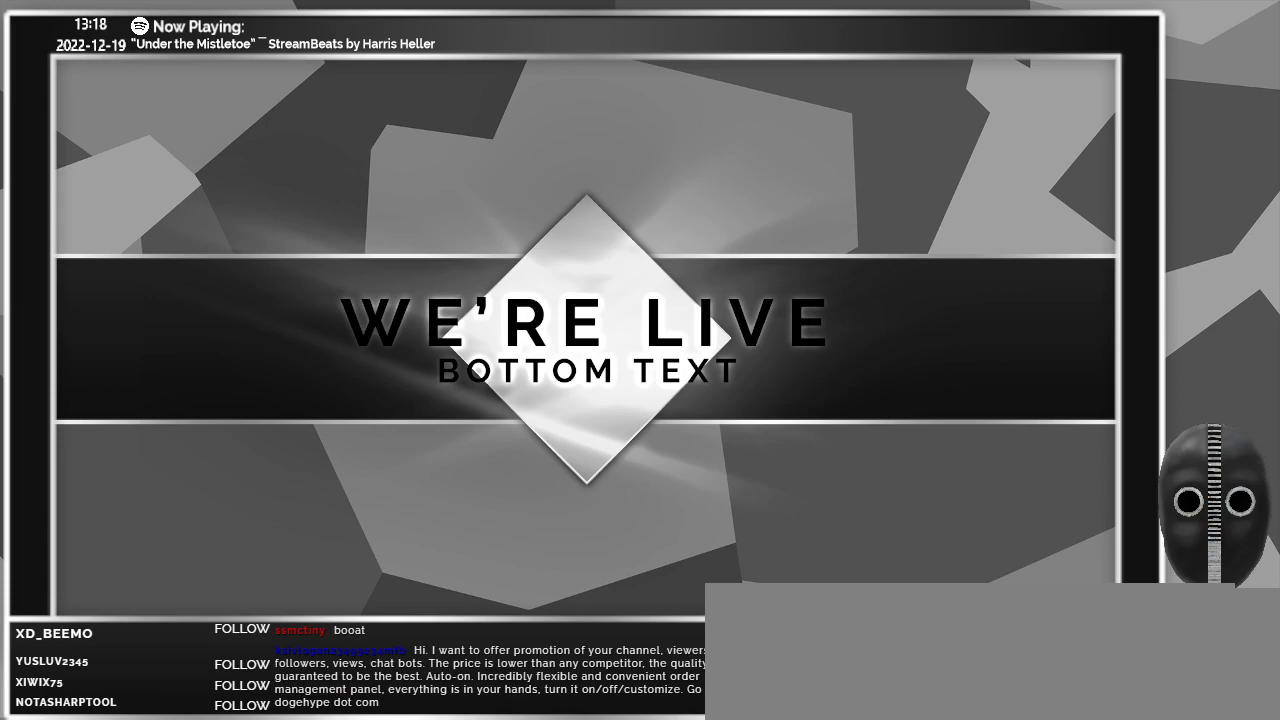
{"keys": [], "mouse": [], "events": []}
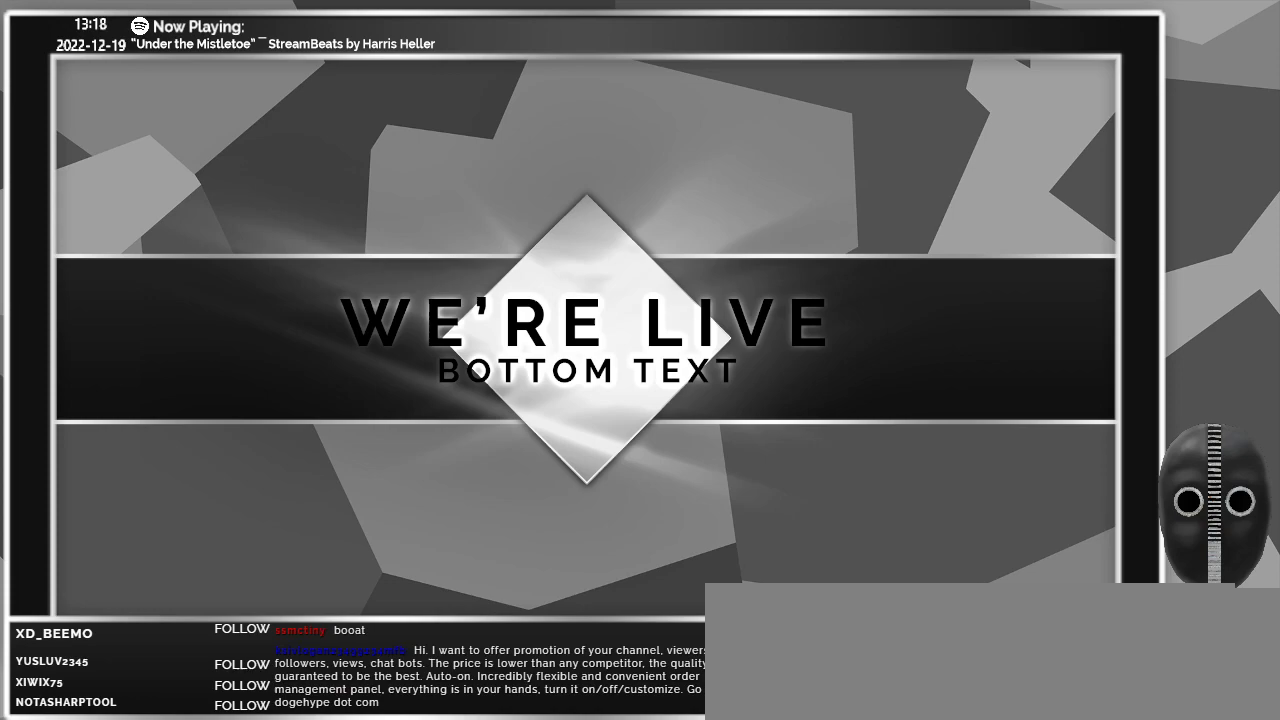
{"keys": [], "mouse": [], "events": []}
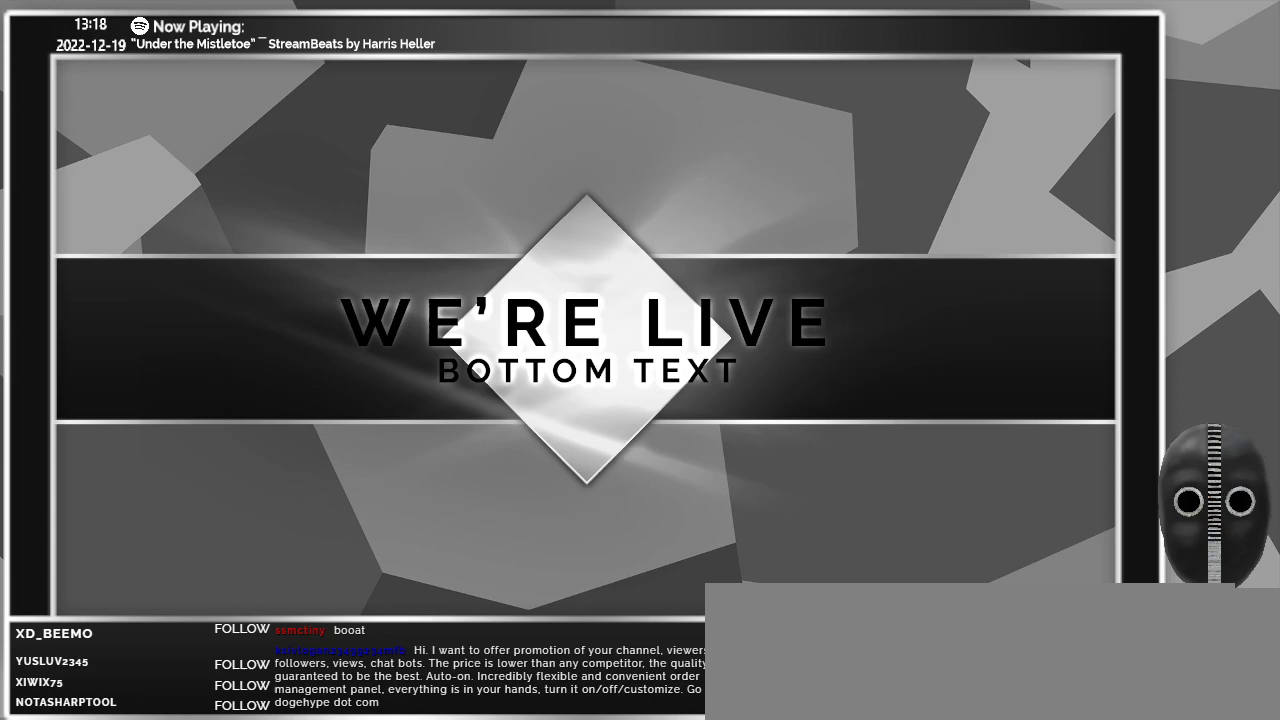
{"keys": [], "mouse": ["left"], "events": [[233, "mouse_left", "down"]]}
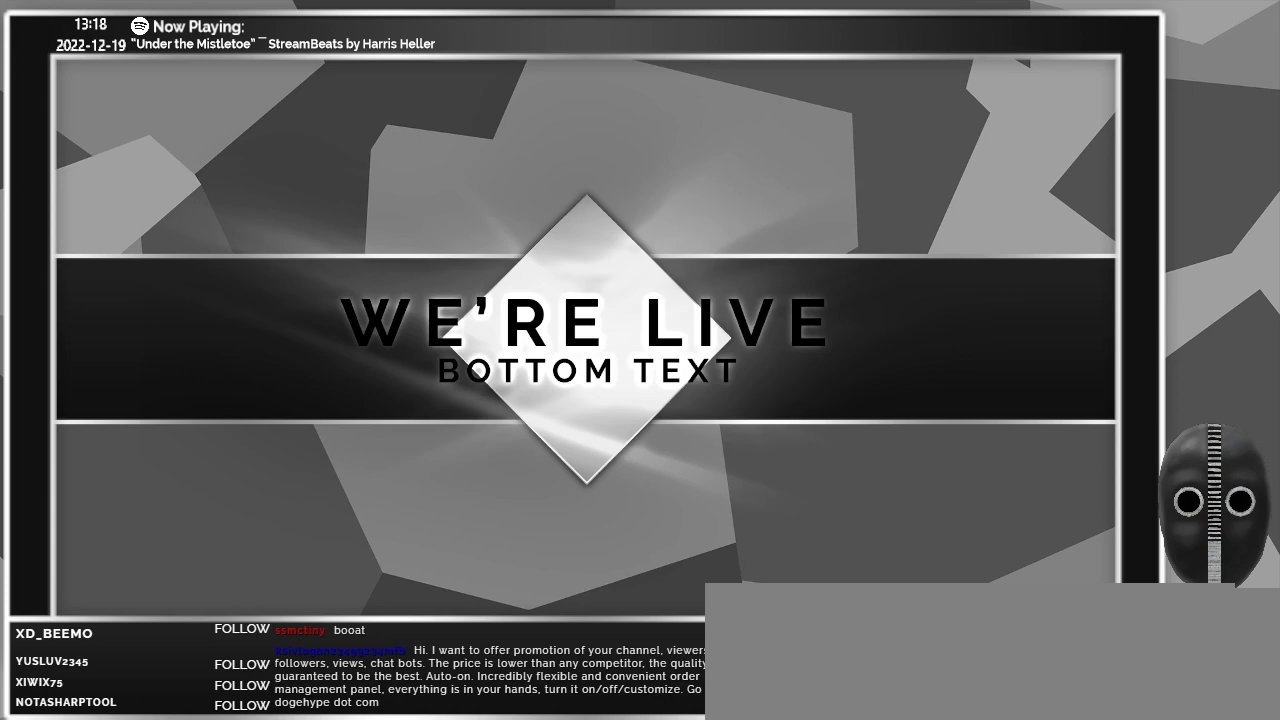
{"keys": [], "mouse": [], "events": [[233, "mouse_left", "up"]]}
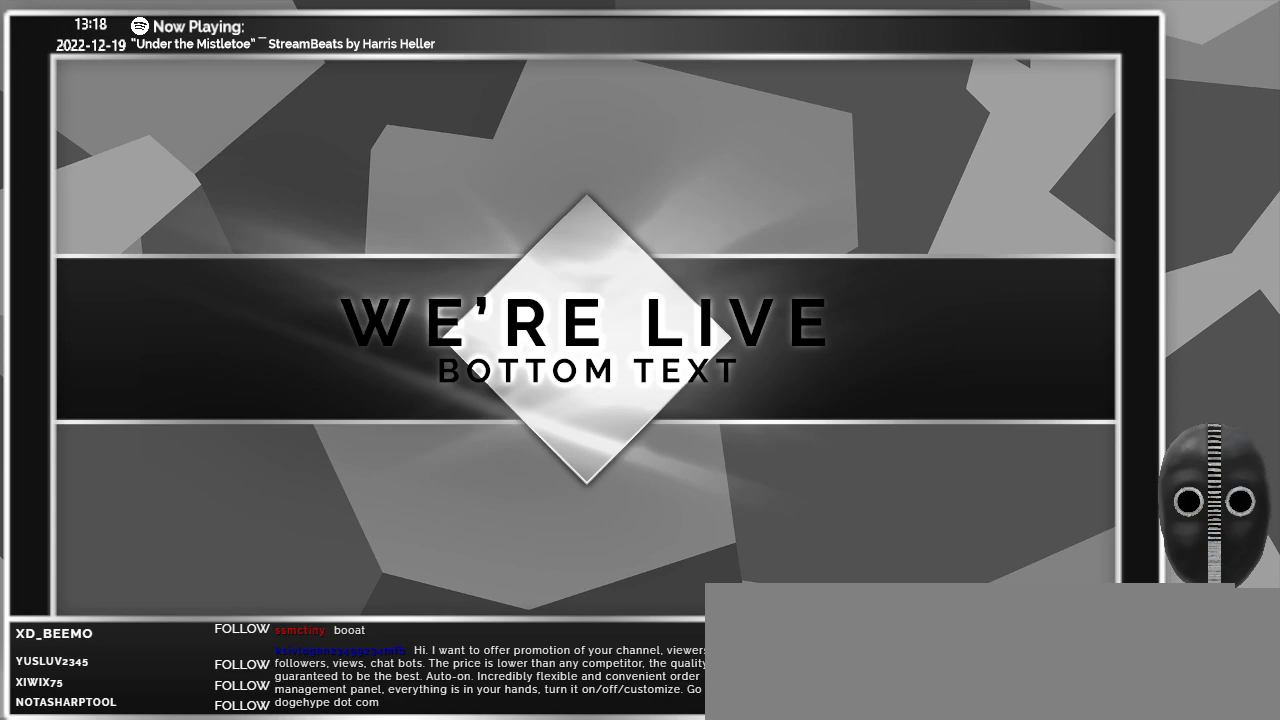
{"keys": [], "mouse": ["left"], "events": [[117, "mouse_left", "down"]]}
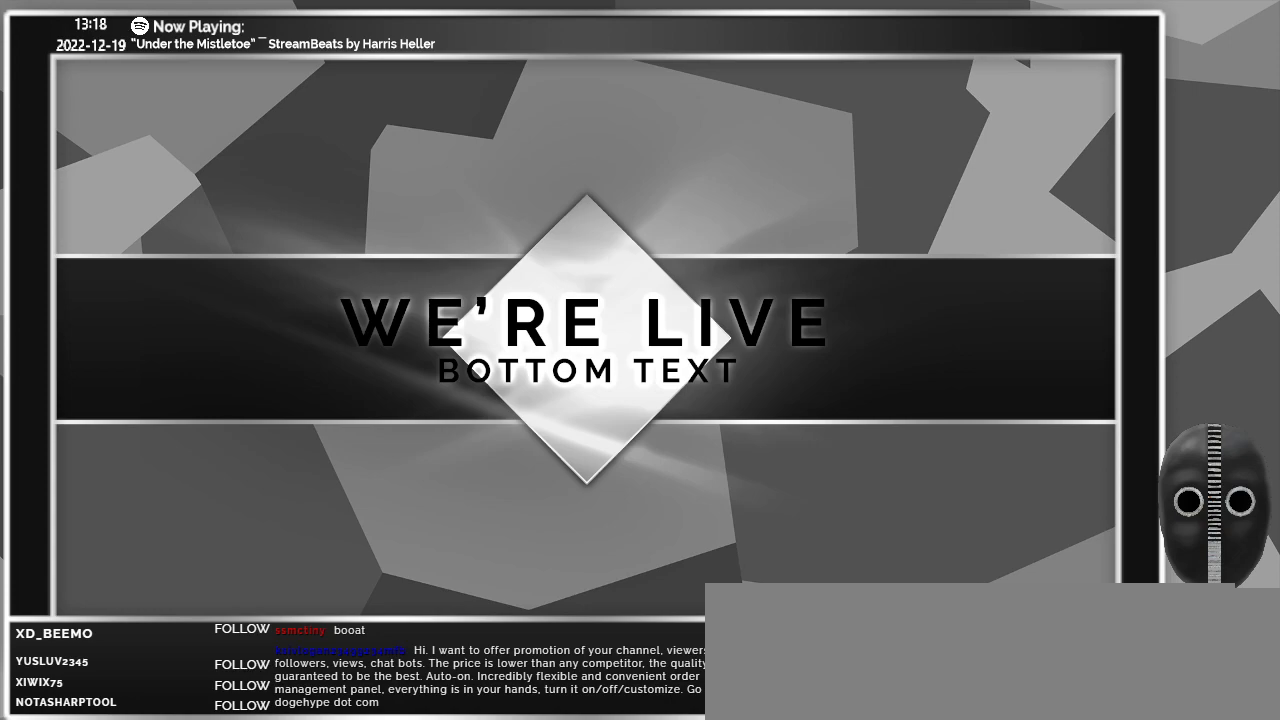
{"keys": [], "mouse": [], "events": [[83, "mouse_left", "up"]]}
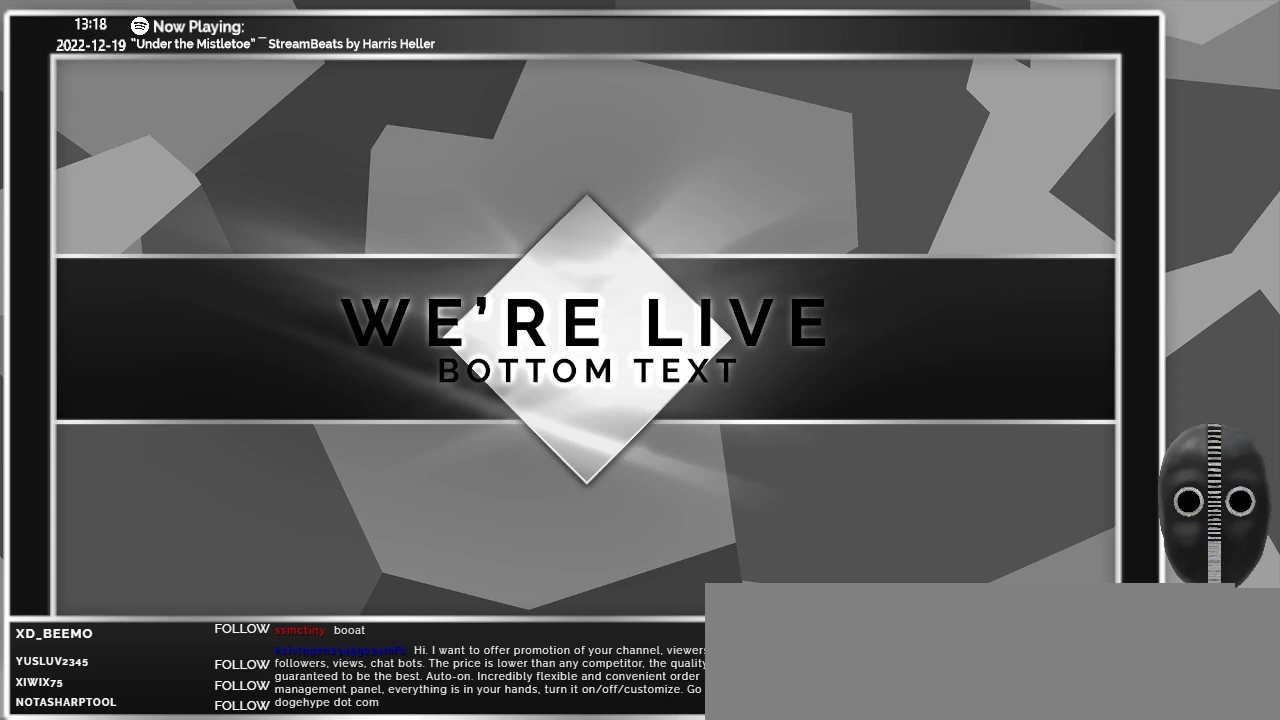
{"keys": [], "mouse": [], "events": []}
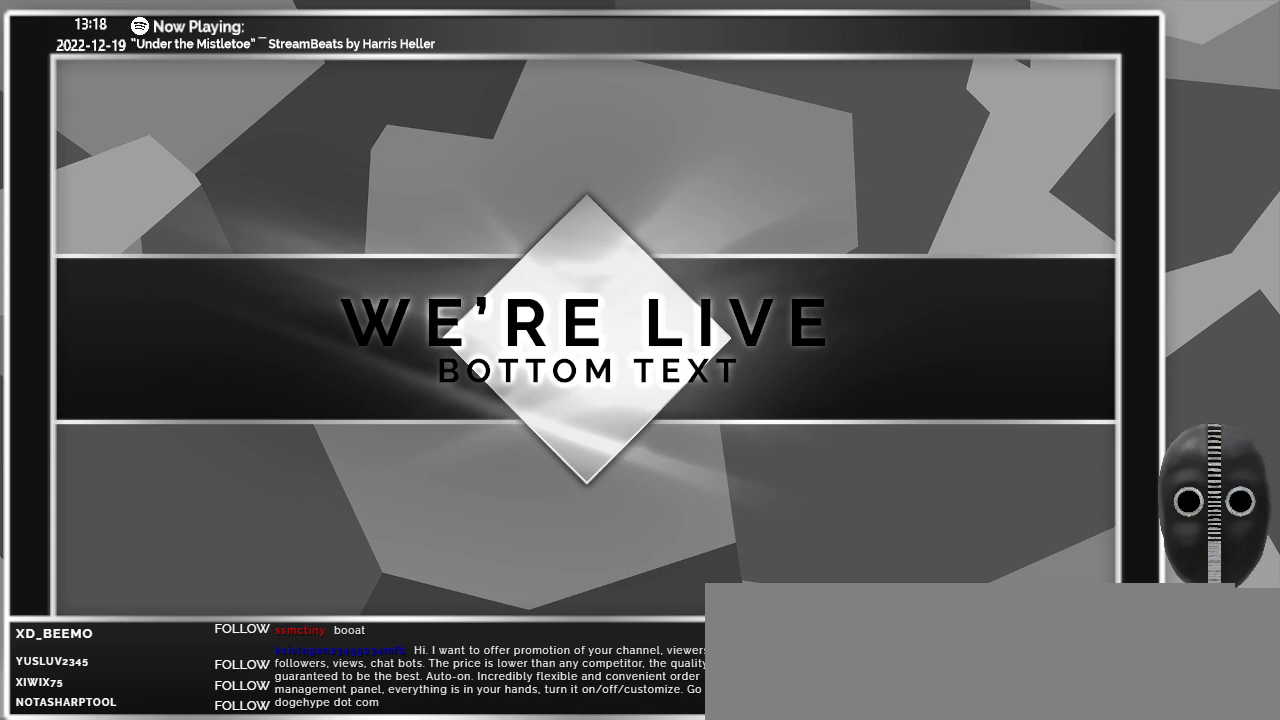
{"keys": [], "mouse": [], "events": []}
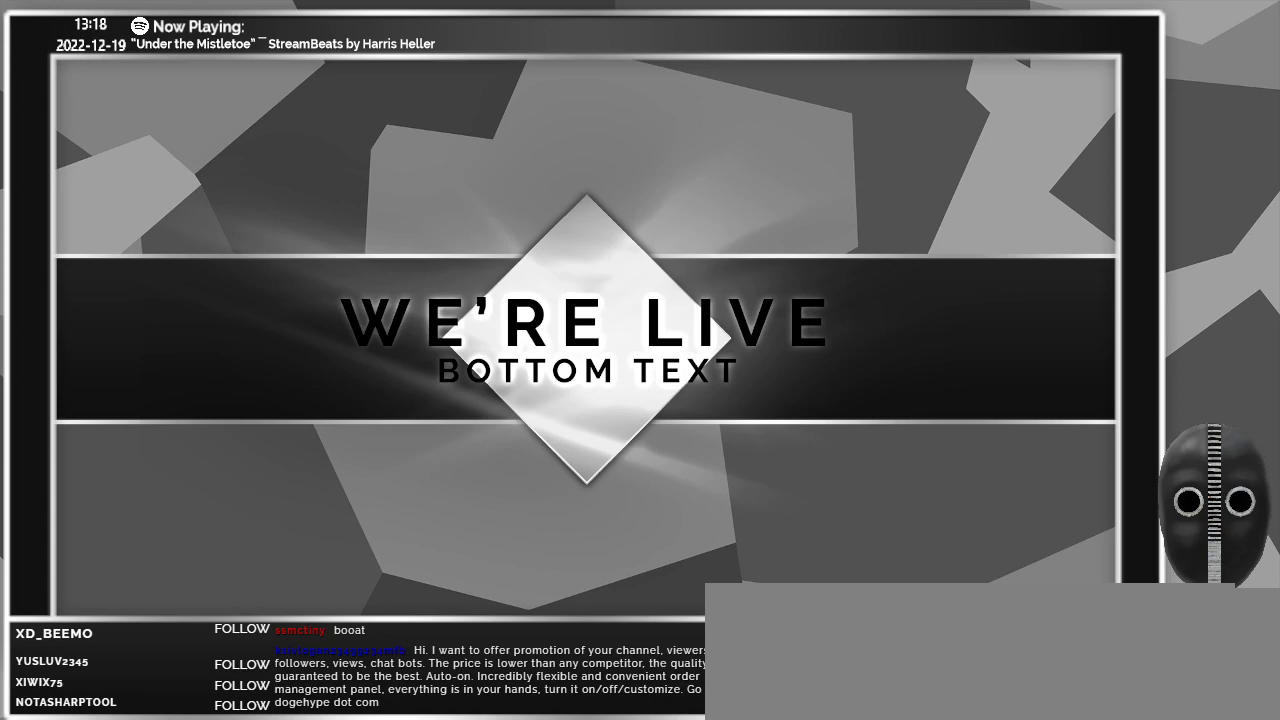
{"keys": [], "mouse": [], "events": [[83, "mouse_right", "down"], [183, "mouse_right", "up"]]}